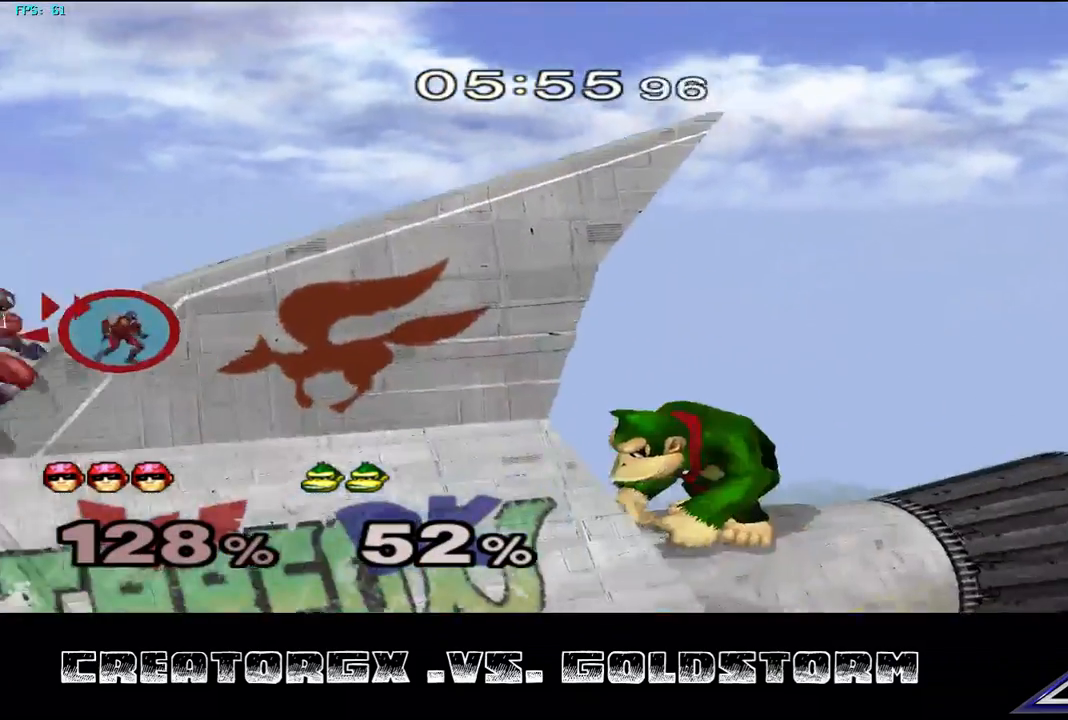
Gameplay with a controller (Nintendo layout); each line is a JSON object with the inputs held at the frame after it. "events" lists button and stick changes between this image and that frame as [ms after this image, input, new state], when the widget could be followed in between. Not read: L3 R3.
{"buttons": ["Y"], "left_stick": "right", "right_stick": "center", "events": [[269, "left_stick", "right"], [471, "Y", "down"]]}
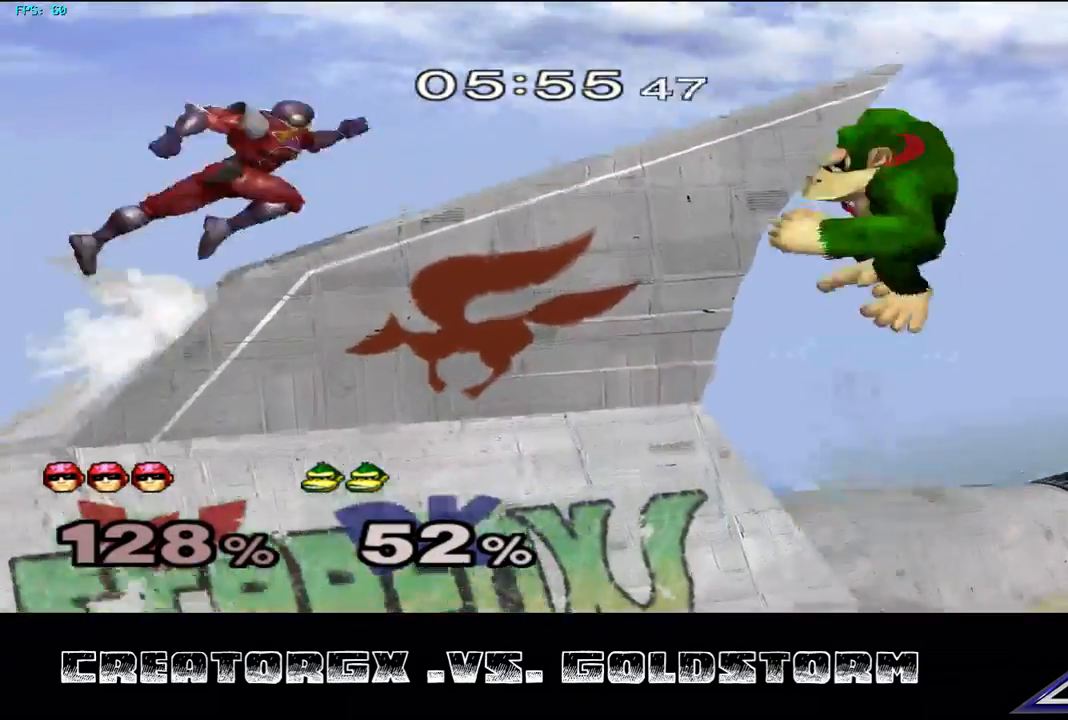
{"buttons": [], "left_stick": "down", "right_stick": "center", "events": [[33, "Y", "up"], [134, "right_stick", "down"], [168, "left_stick", "center"], [202, "right_stick", "center"], [303, "left_stick", "down"]]}
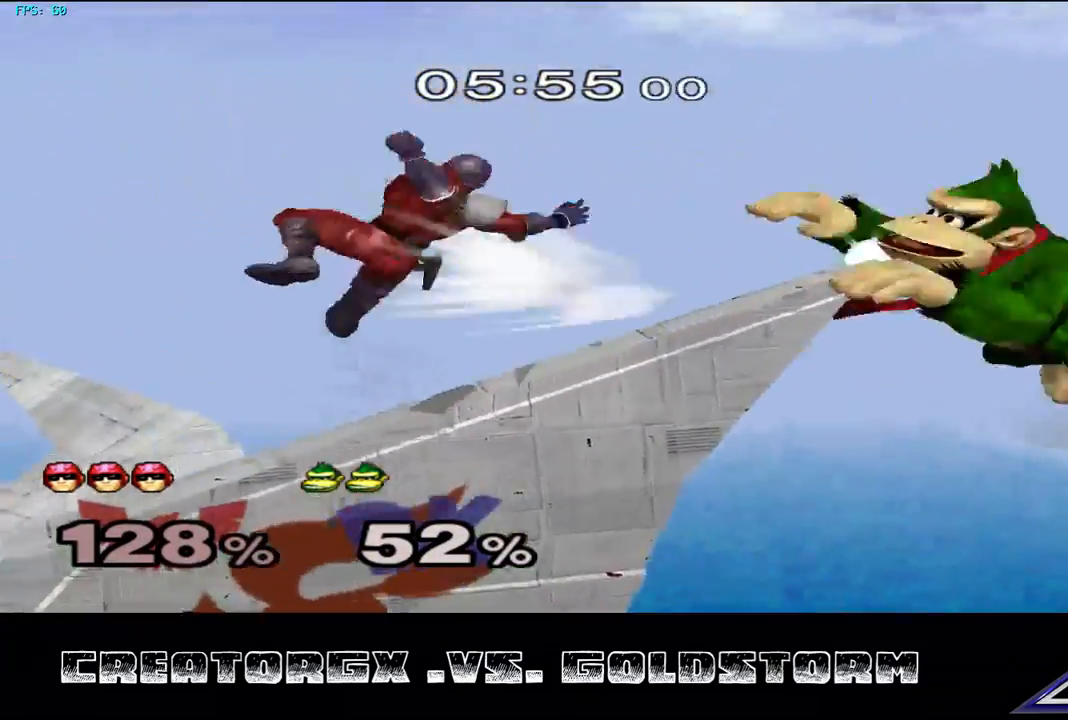
{"buttons": [], "left_stick": "center", "right_stick": "center", "events": [[67, "left_stick", "center"]]}
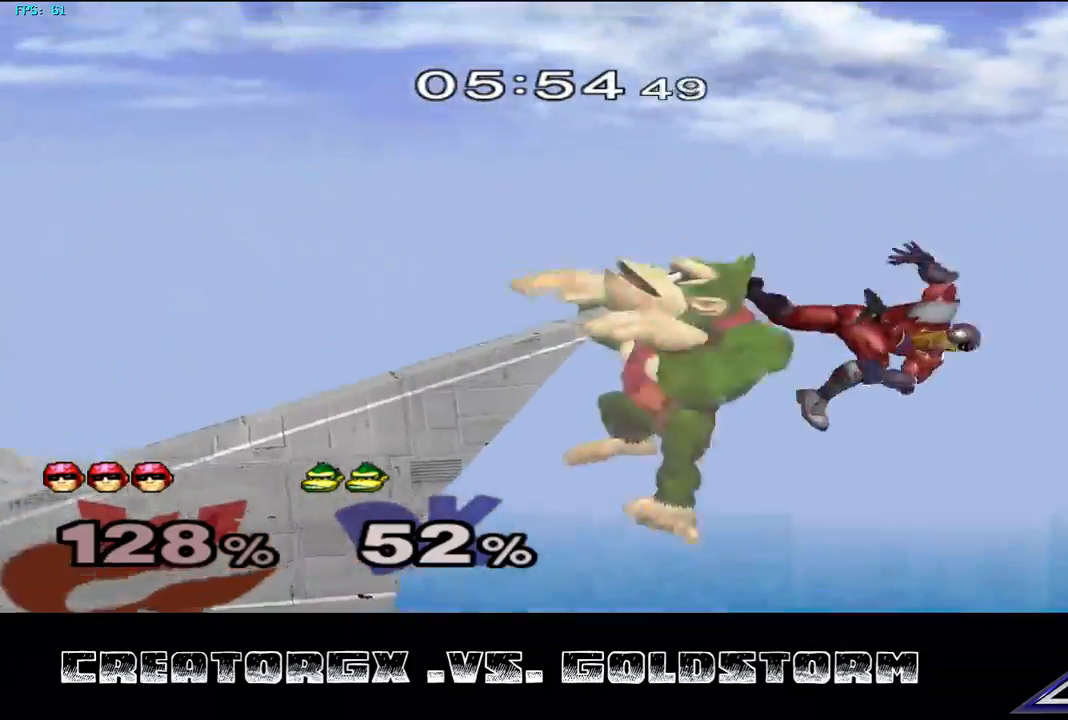
{"buttons": [], "left_stick": "center", "right_stick": "center", "events": [[168, "left_stick", "left"], [269, "left_stick", "down"], [404, "left_stick", "center"]]}
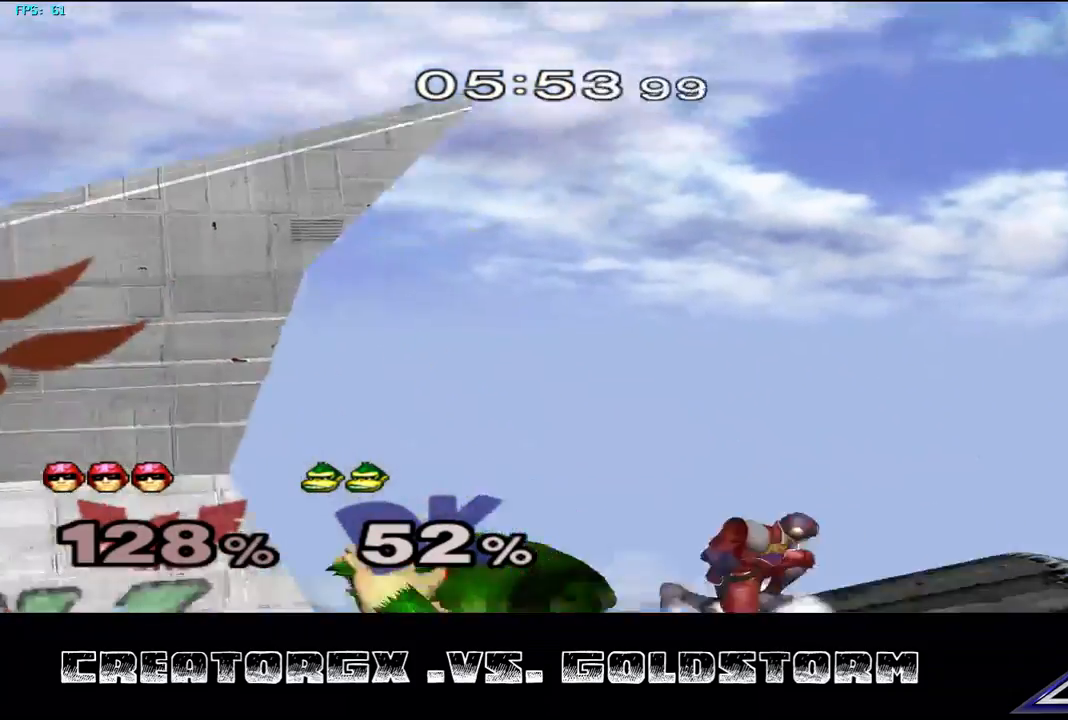
{"buttons": [], "left_stick": "center", "right_stick": "center"}
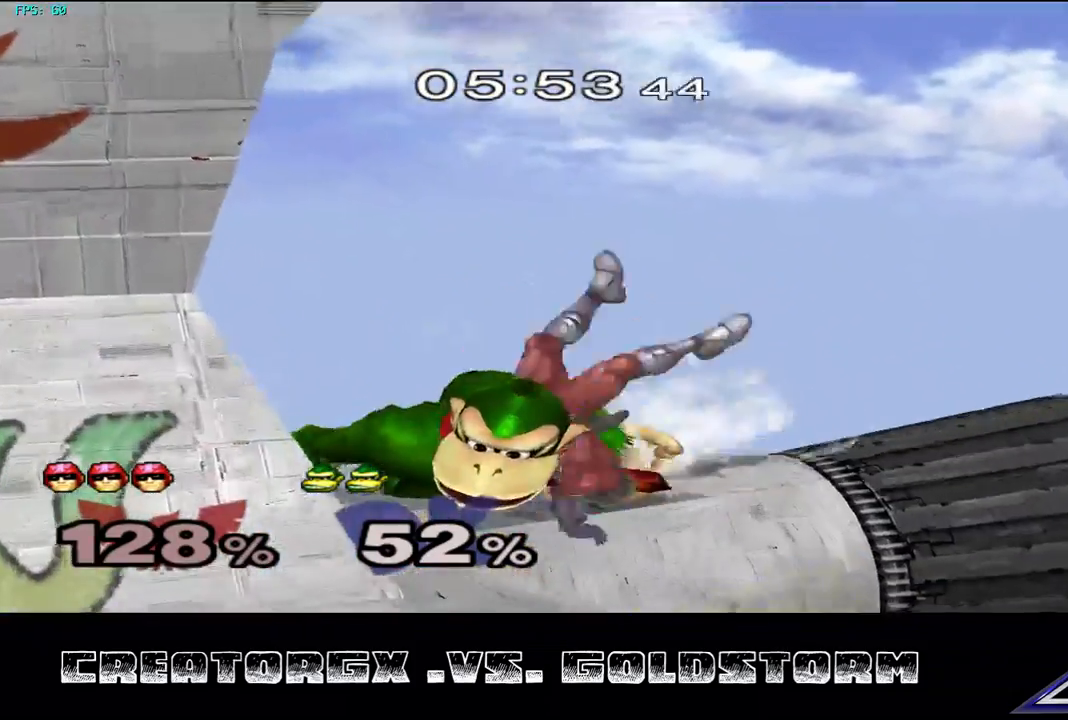
{"buttons": ["A"], "left_stick": "down", "right_stick": "center", "events": [[236, "left_stick", "down"], [337, "A", "down"], [404, "A", "up"], [471, "A", "down"]]}
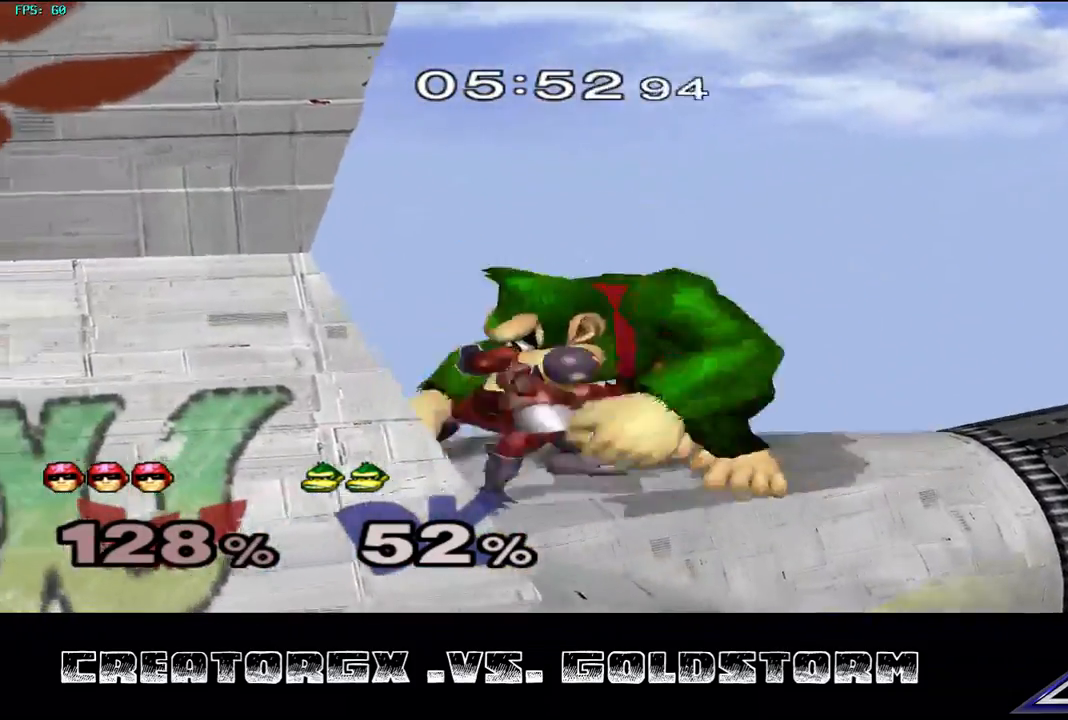
{"buttons": [], "left_stick": "right", "right_stick": "center", "events": [[34, "A", "up"], [101, "A", "down"], [168, "A", "up"], [202, "A", "down"], [269, "A", "up"], [404, "left_stick", "center"], [505, "left_stick", "right"]]}
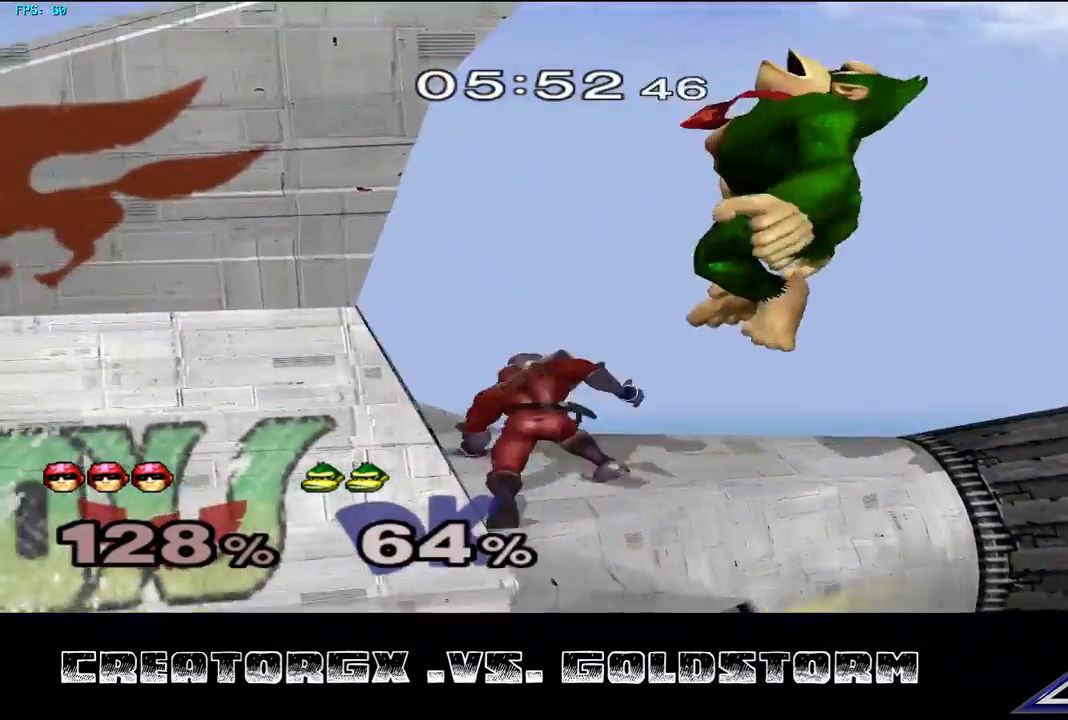
{"buttons": [], "left_stick": "center", "right_stick": "center", "events": [[168, "A", "down"], [168, "left_stick", "center"], [269, "A", "up"]]}
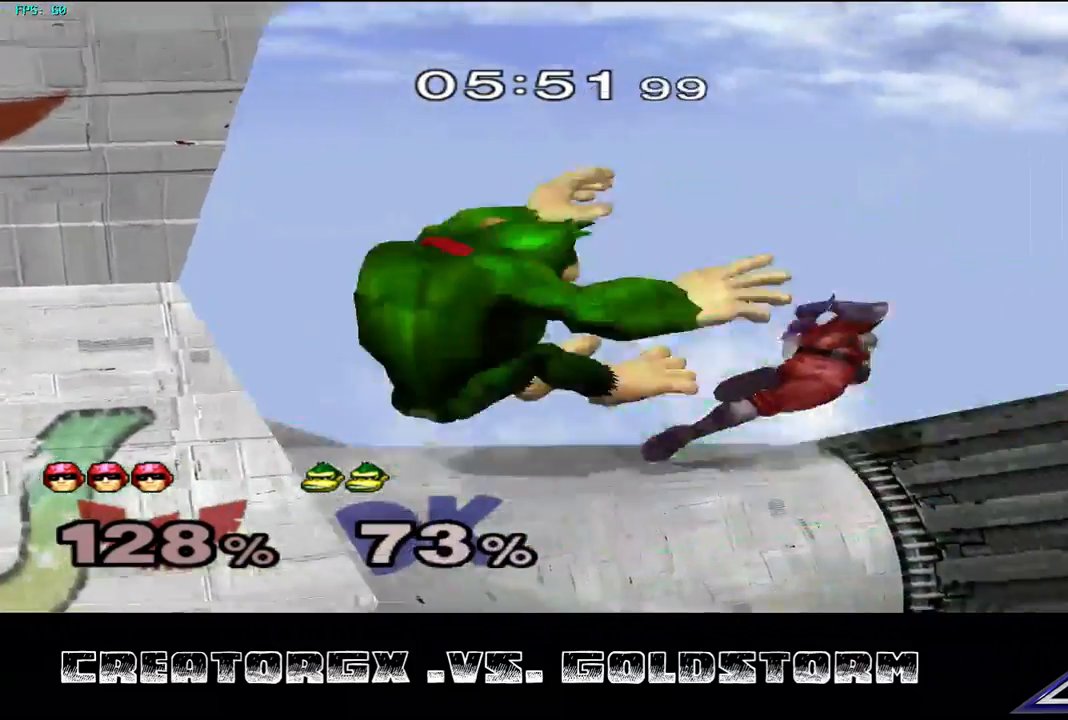
{"buttons": [], "left_stick": "center", "right_stick": "center", "events": []}
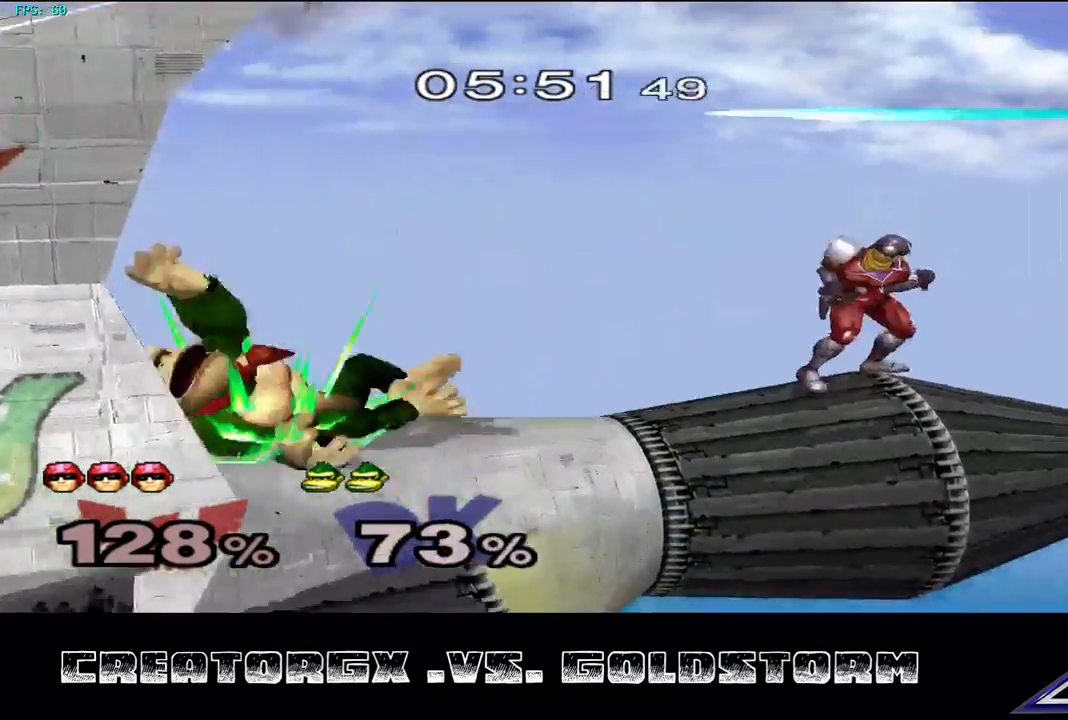
{"buttons": [], "left_stick": "center", "right_stick": "center", "events": []}
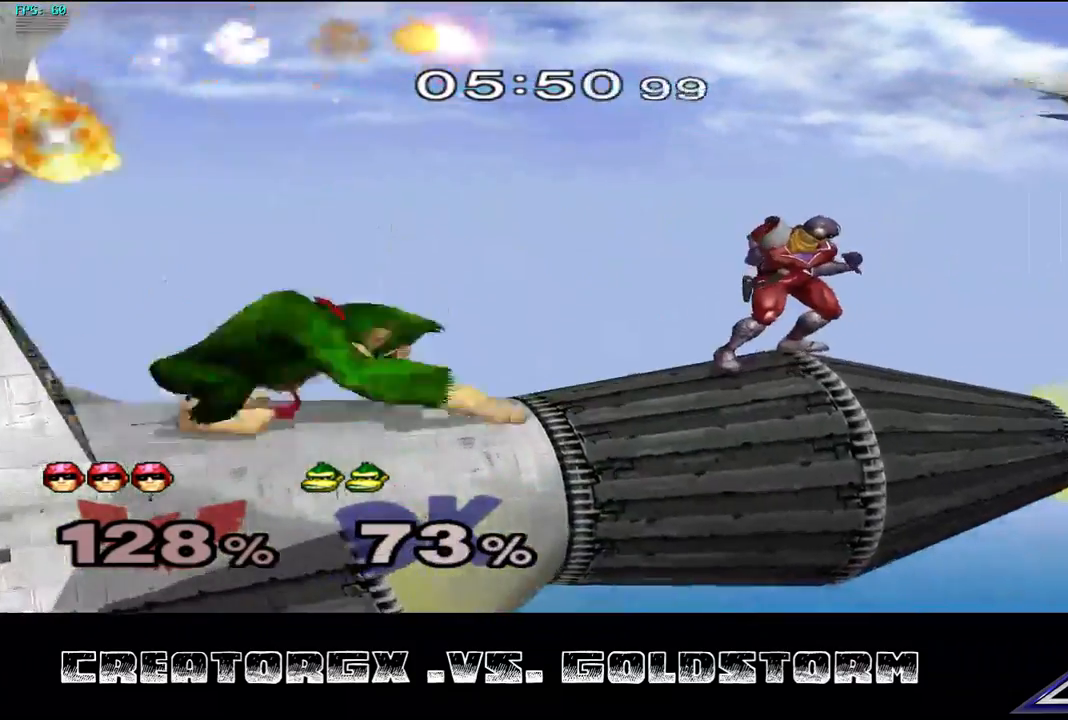
{"buttons": [], "left_stick": "left", "right_stick": "center", "events": [[169, "left_stick", "left"]]}
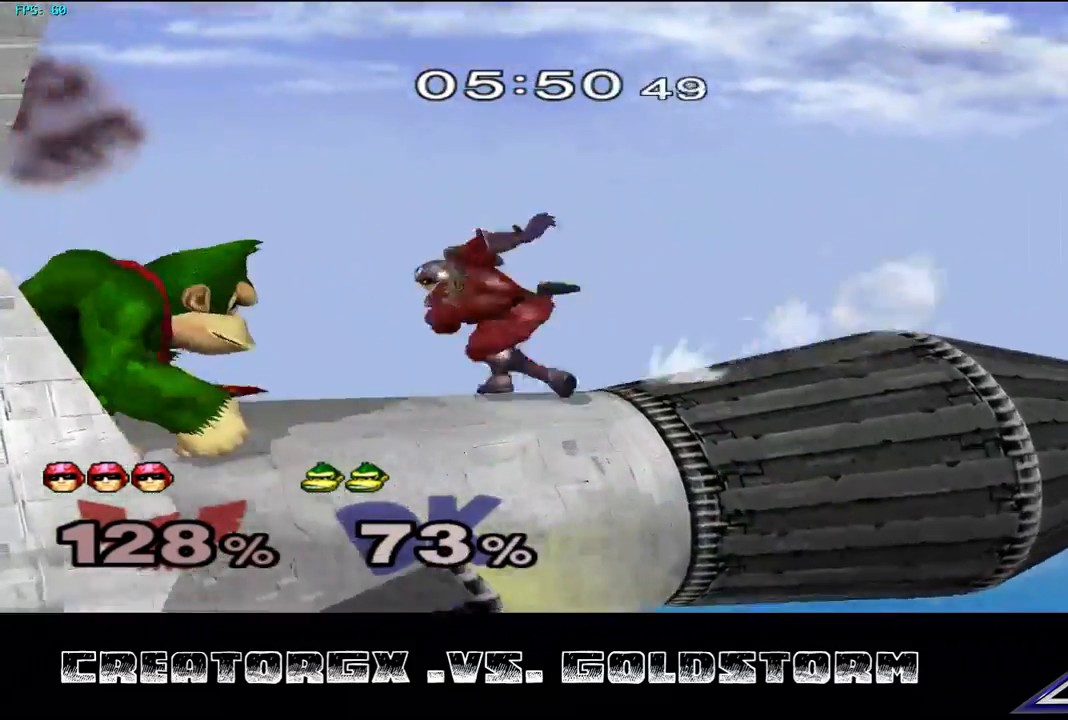
{"buttons": [], "left_stick": "center", "right_stick": "center", "events": [[101, "left_stick", "center"], [236, "left_stick", "down"], [370, "left_stick", "center"]]}
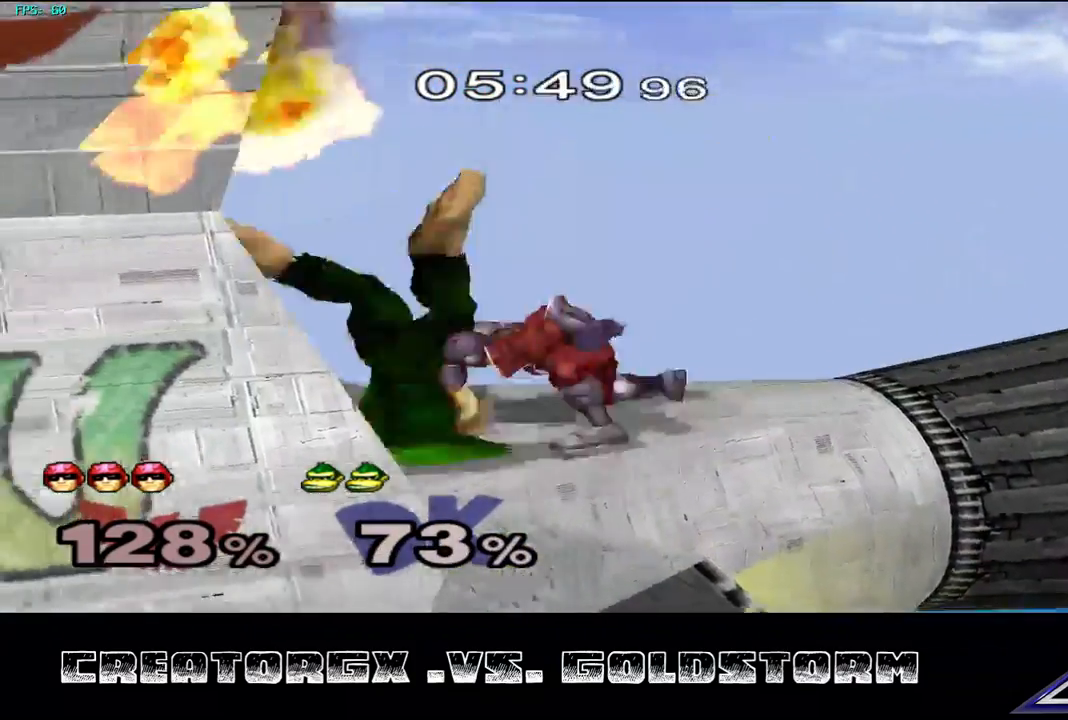
{"buttons": [], "left_stick": "center", "right_stick": "center", "events": []}
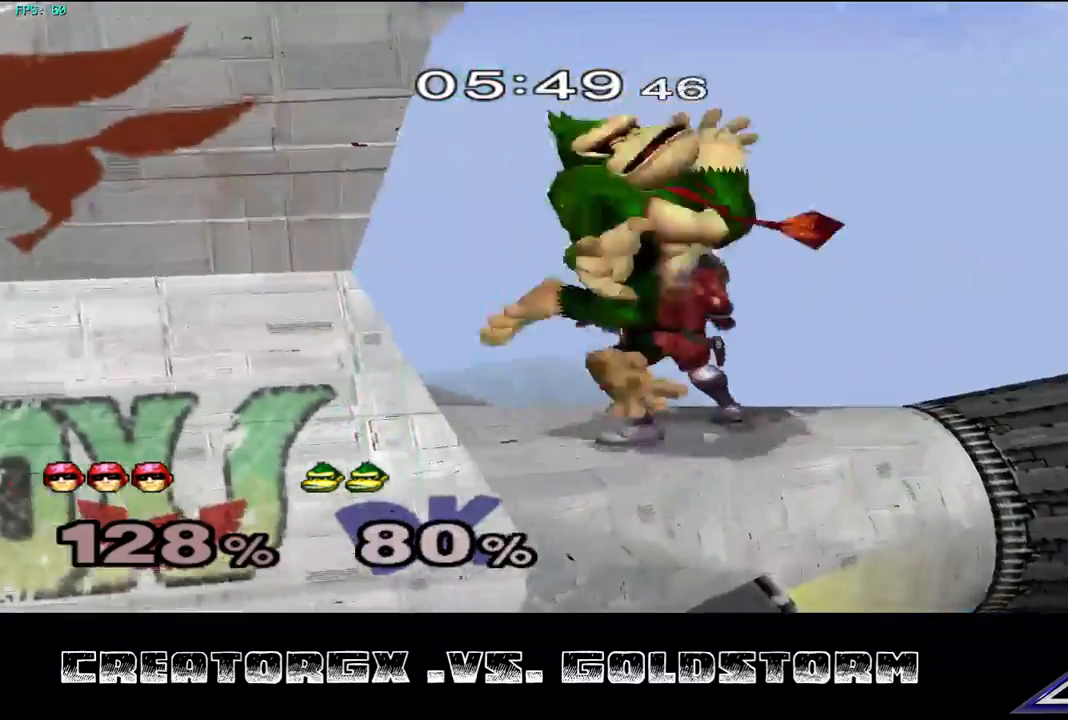
{"buttons": [], "left_stick": "center", "right_stick": "center", "events": [[168, "left_stick", "down"], [337, "left_stick", "center"]]}
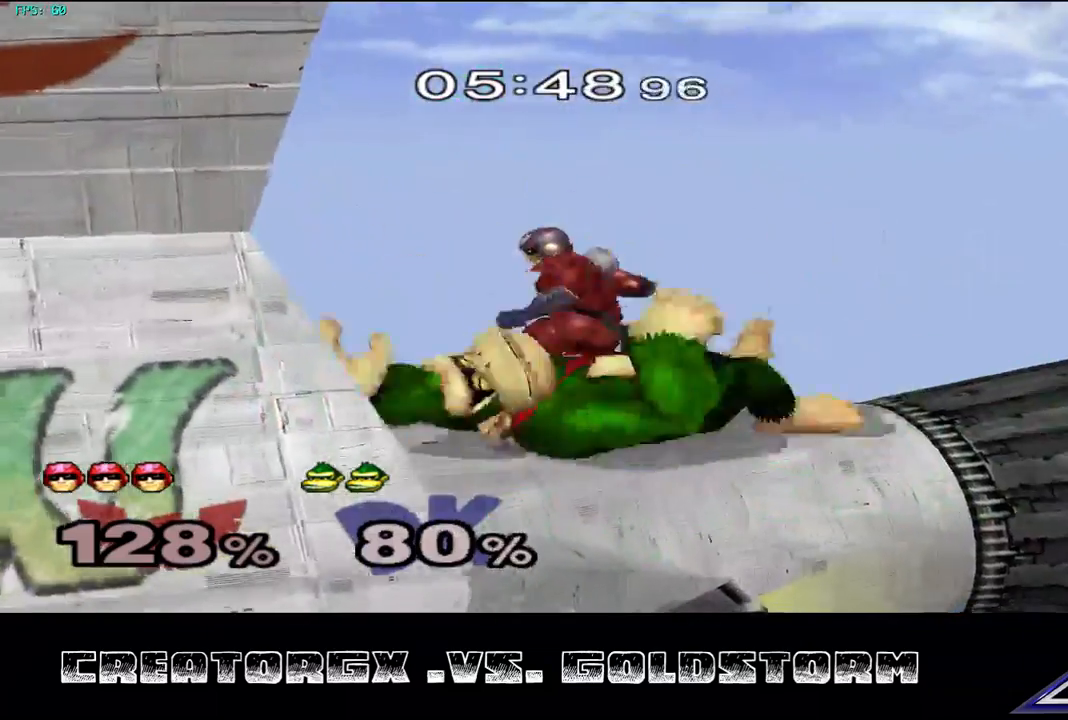
{"buttons": [], "left_stick": "center", "right_stick": "center", "events": [[168, "A", "down"], [370, "A", "up"]]}
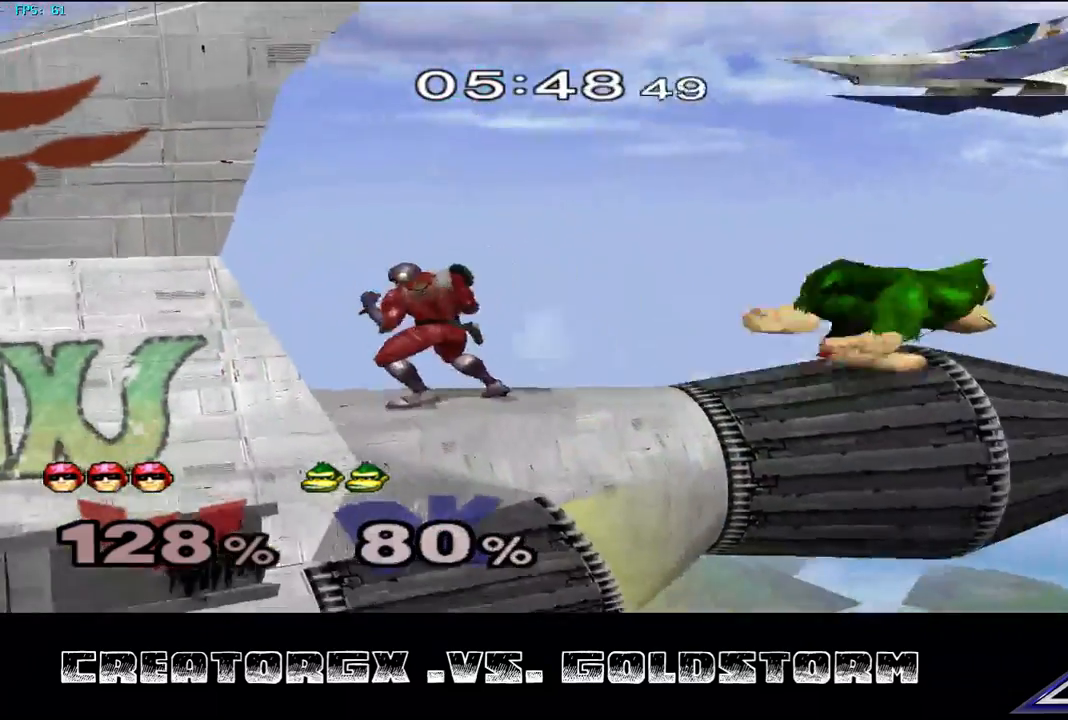
{"buttons": [], "left_stick": "center", "right_stick": "center", "events": [[135, "left_stick", "right"], [371, "left_stick", "center"]]}
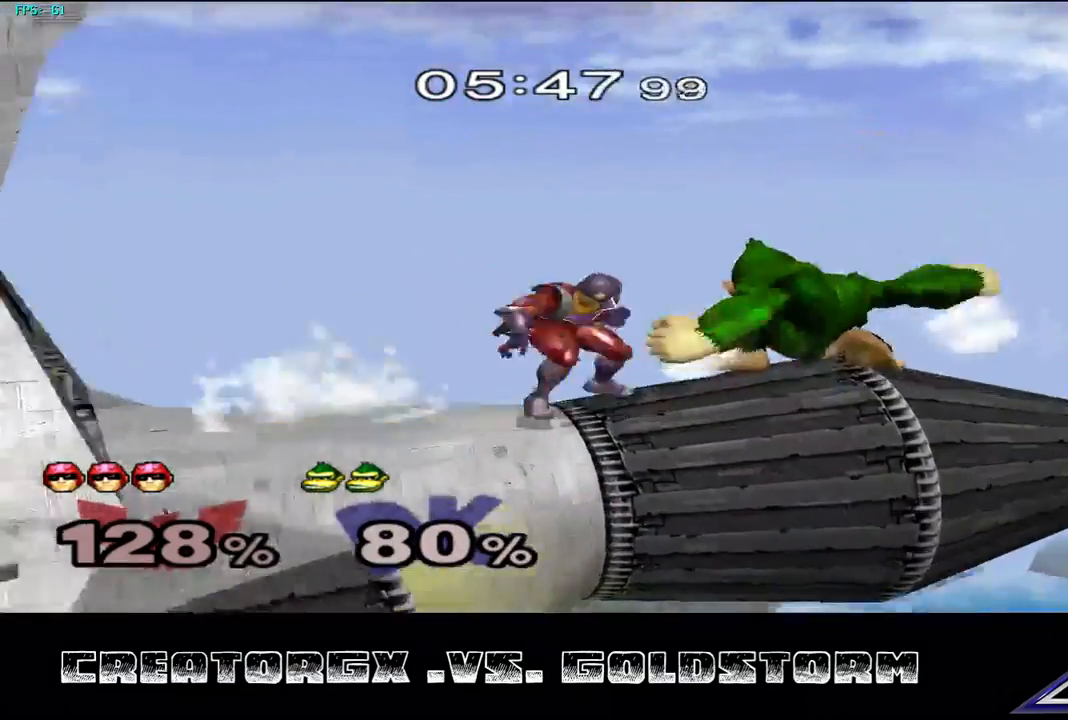
{"buttons": [], "left_stick": "center", "right_stick": "center", "events": [[135, "left_stick", "down"], [371, "left_stick", "center"]]}
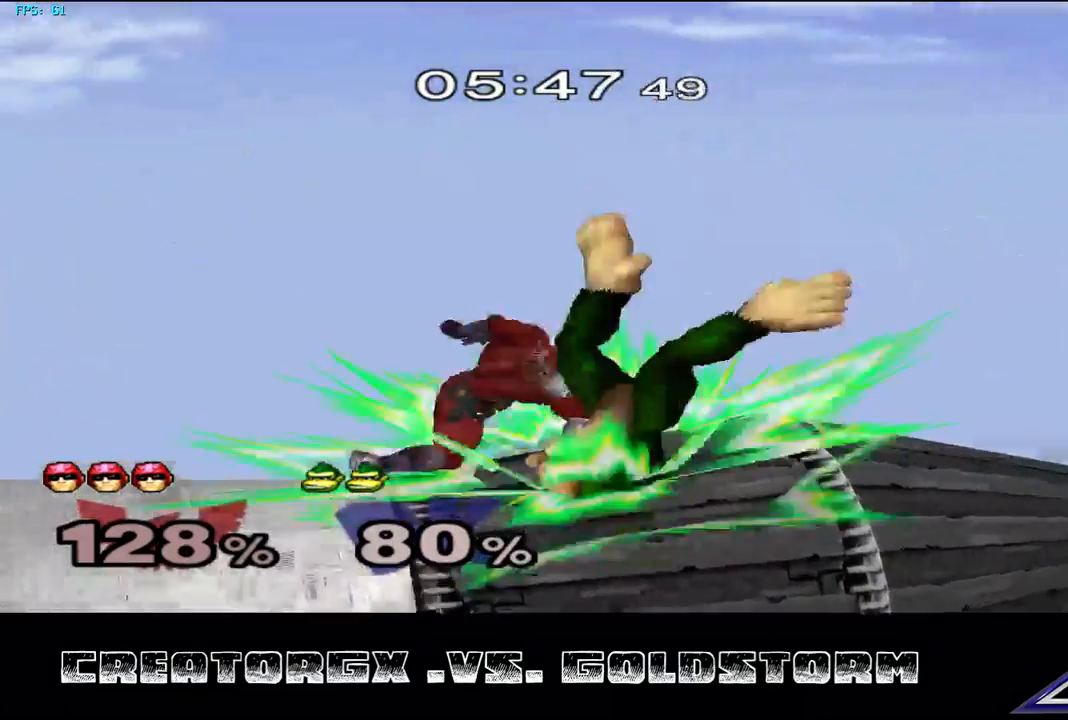
{"buttons": [], "left_stick": "right", "right_stick": "center", "events": [[404, "left_stick", "right"]]}
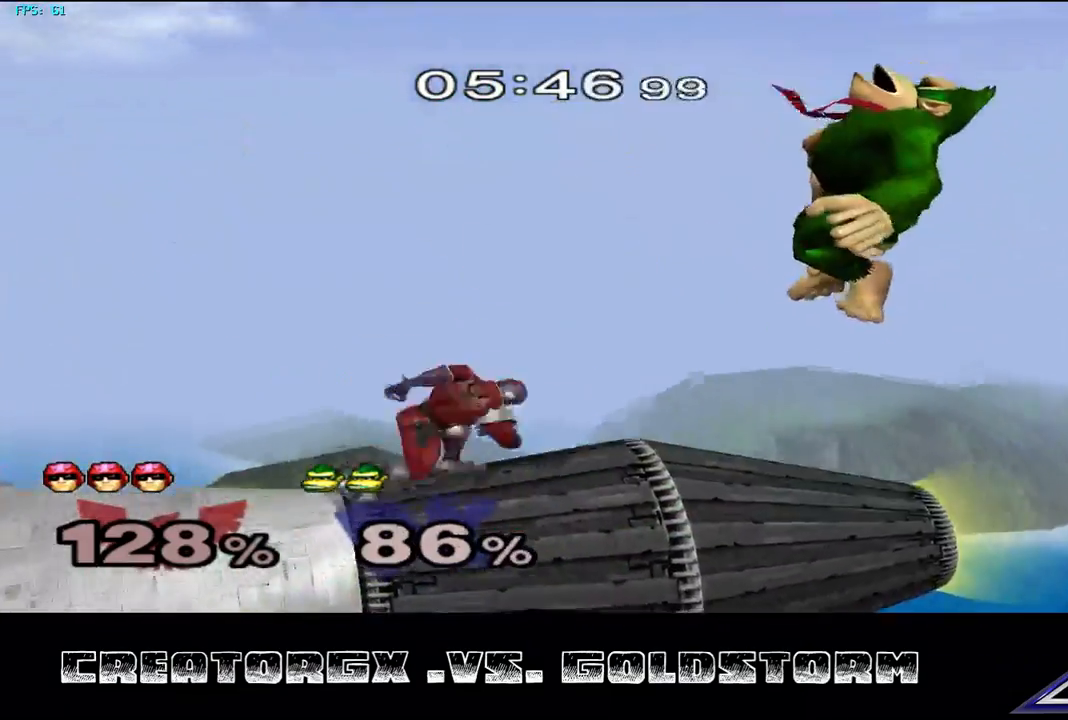
{"buttons": [], "left_stick": "down", "right_stick": "center", "events": [[236, "left_stick", "center"], [337, "left_stick", "down"]]}
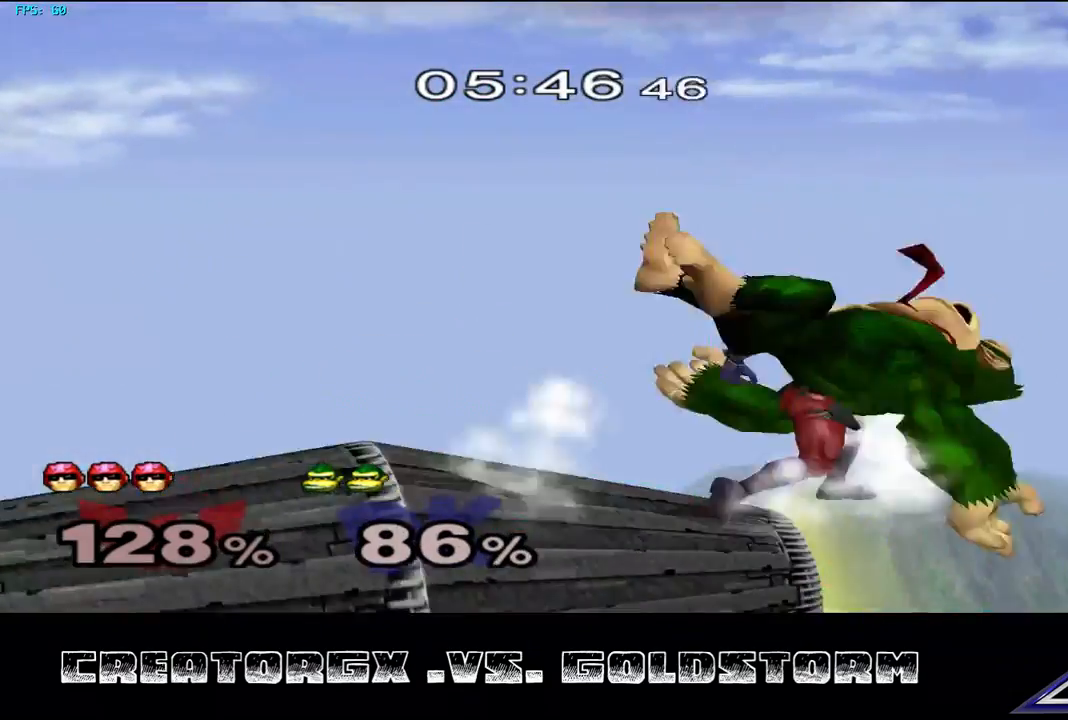
{"buttons": ["Y"], "left_stick": "center", "right_stick": "center", "events": [[34, "left_stick", "center"], [438, "Y", "down"]]}
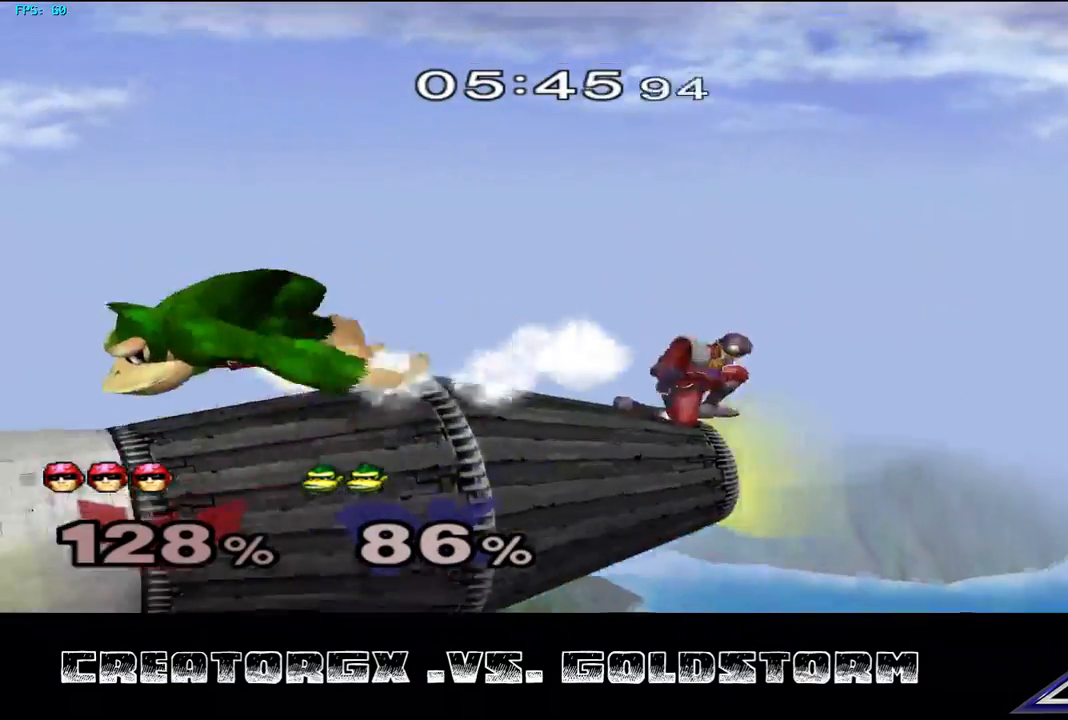
{"buttons": [], "left_stick": "down", "right_stick": "center", "events": [[34, "Y", "up"], [34, "left_stick", "left"], [168, "Y", "down"], [269, "Y", "up"], [370, "left_stick", "center"], [505, "left_stick", "down"]]}
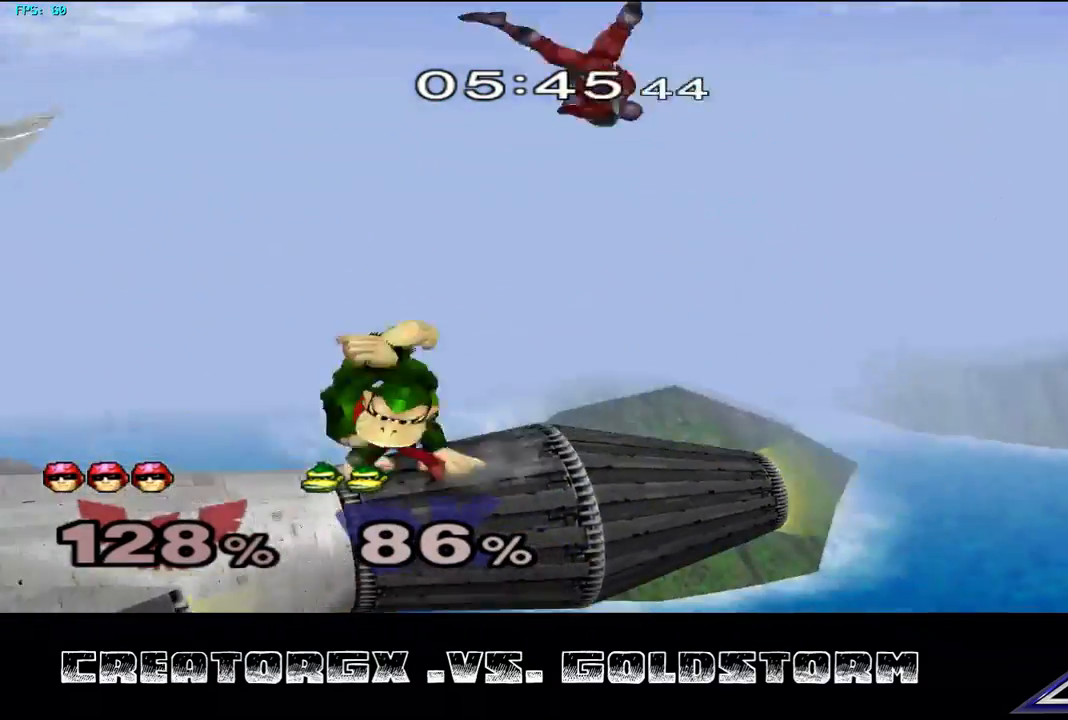
{"buttons": [], "left_stick": "left", "right_stick": "center", "events": [[67, "A", "down"], [101, "left_stick", "center"], [135, "A", "up"], [168, "left_stick", "left"]]}
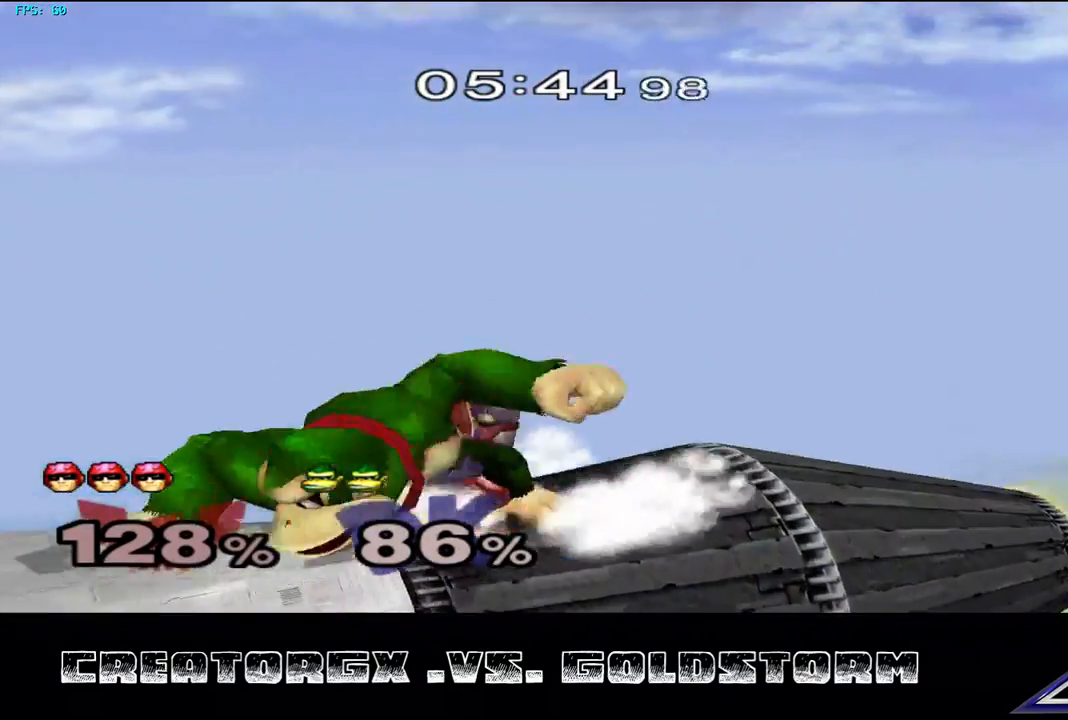
{"buttons": [], "left_stick": "center", "right_stick": "center", "events": [[135, "left_stick", "center"], [270, "left_stick", "left"], [337, "left_stick", "center"], [404, "left_stick", "left"], [472, "left_stick", "center"]]}
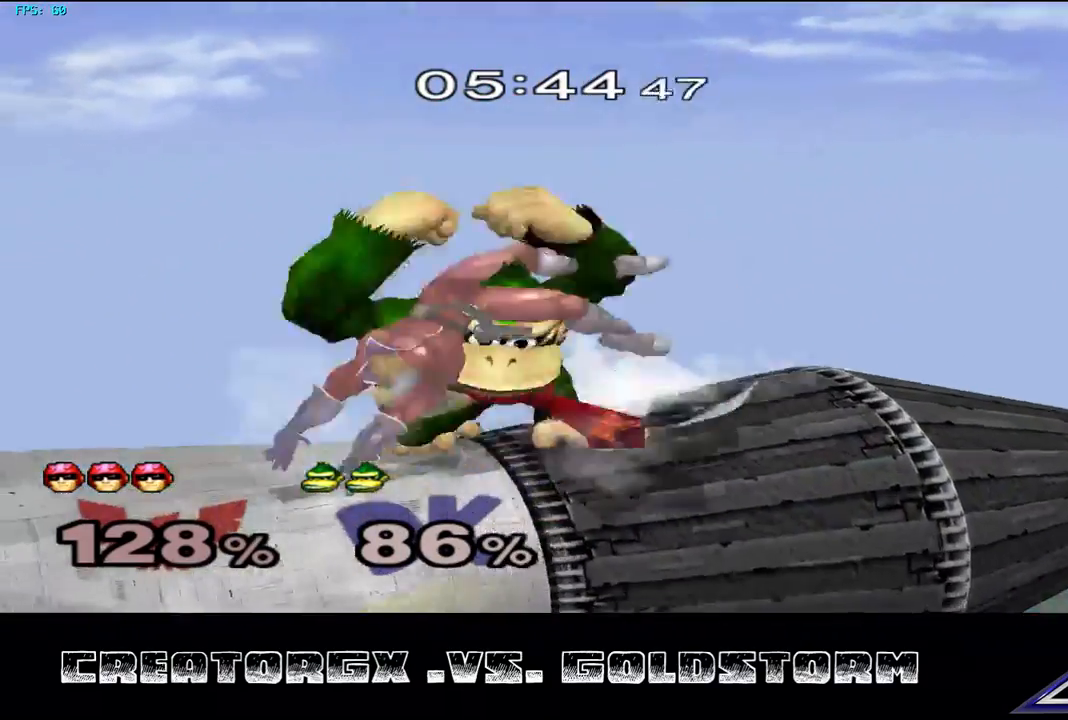
{"buttons": ["A"], "left_stick": "center", "right_stick": "center", "events": [[270, "left_stick", "right"], [404, "A", "down"], [404, "left_stick", "center"]]}
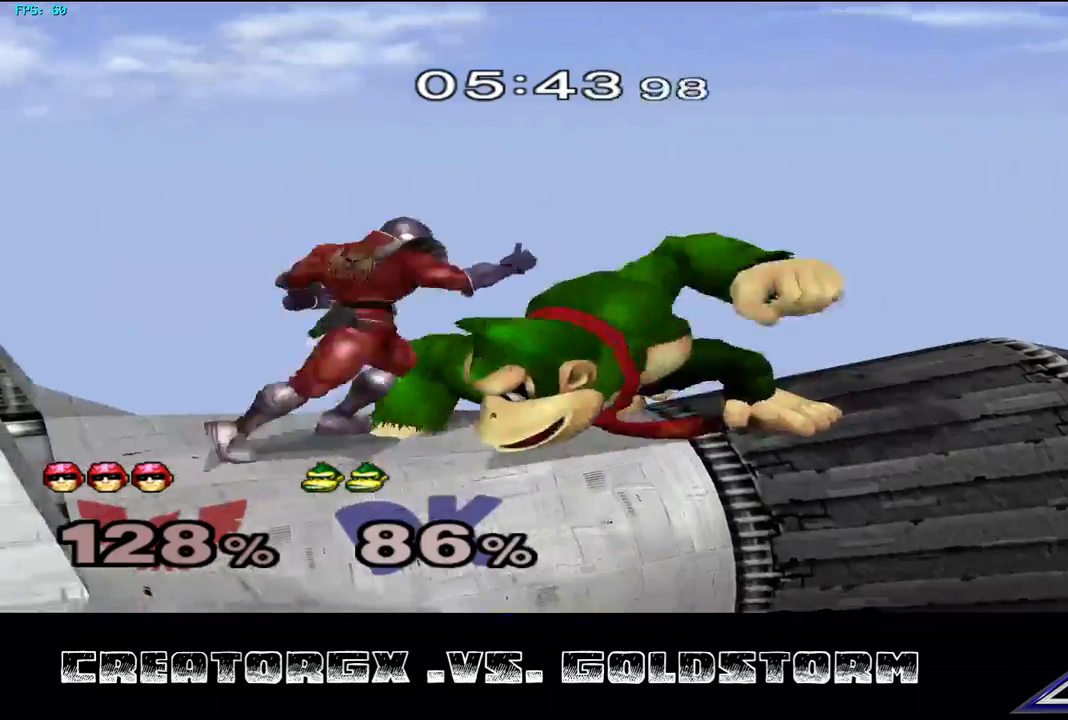
{"buttons": [], "left_stick": "center", "right_stick": "center", "events": [[34, "A", "up"]]}
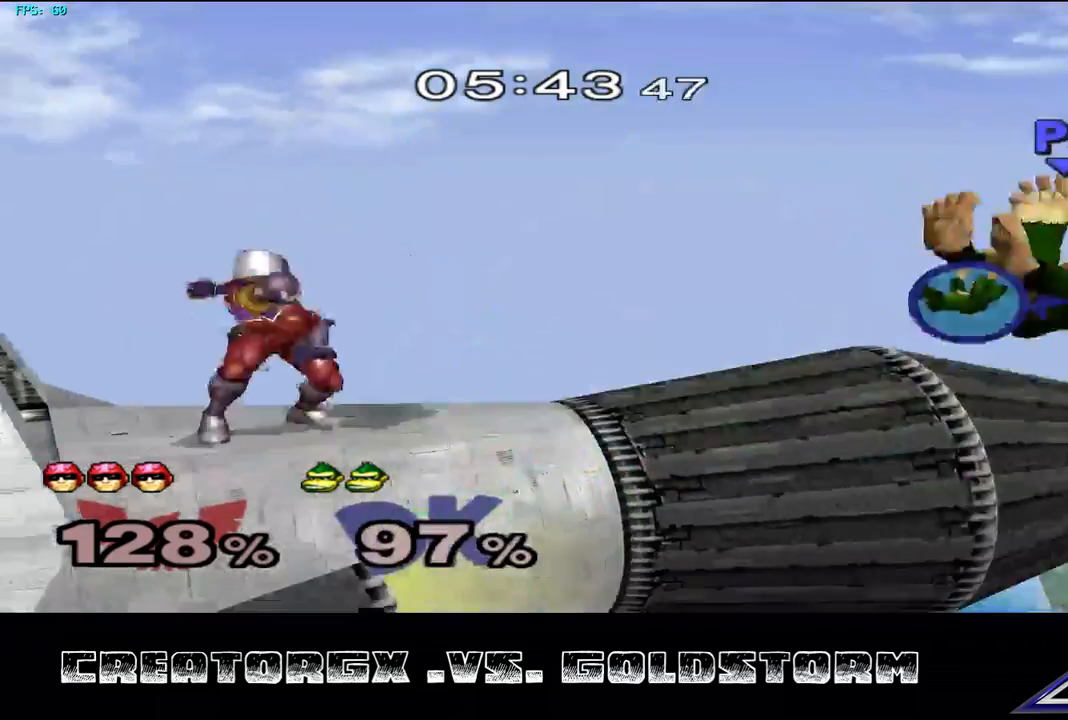
{"buttons": [], "left_stick": "right", "right_stick": "center", "events": [[236, "left_stick", "right"], [303, "Y", "down"], [438, "Y", "up"]]}
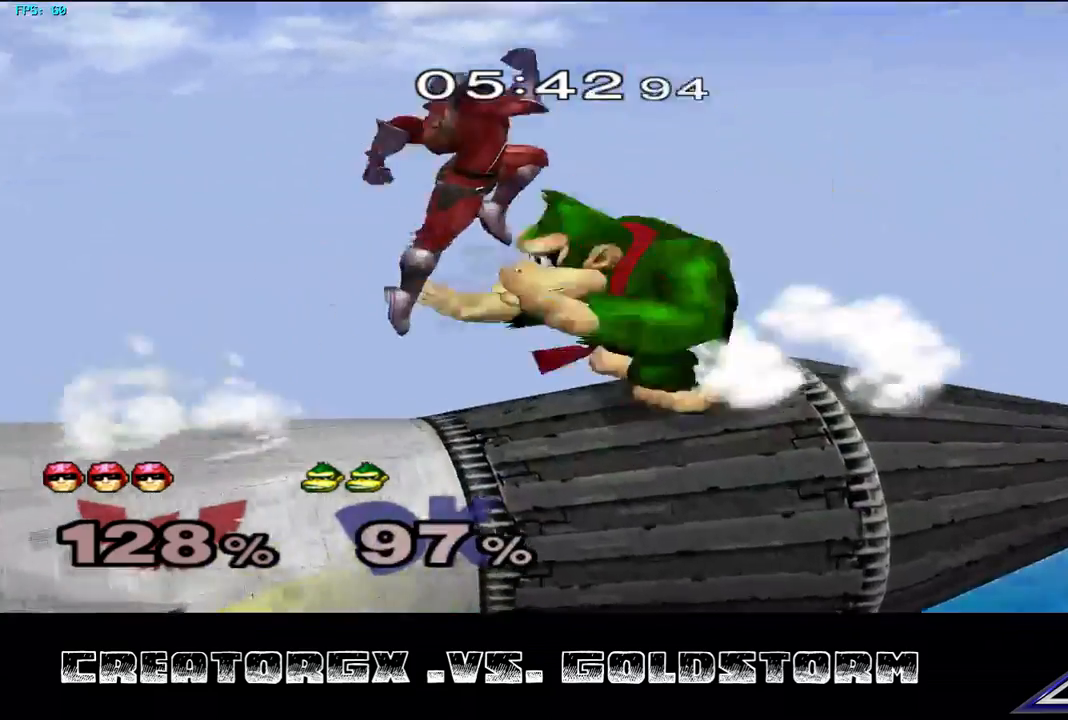
{"buttons": [], "left_stick": "right", "right_stick": "center", "events": [[101, "left_stick", "center"], [169, "left_stick", "left"], [236, "Y", "down"], [404, "Y", "up"], [404, "left_stick", "center"], [505, "left_stick", "right"]]}
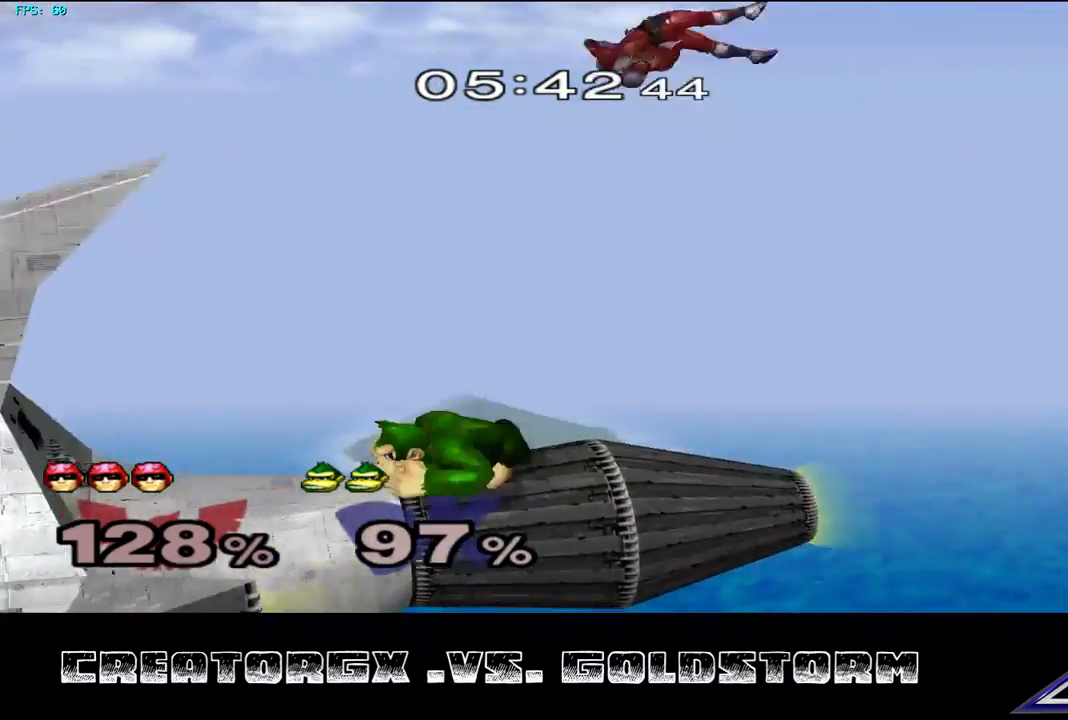
{"buttons": [], "left_stick": "center", "right_stick": "center", "events": [[101, "right_stick", "down"], [135, "left_stick", "center"], [404, "right_stick", "center"]]}
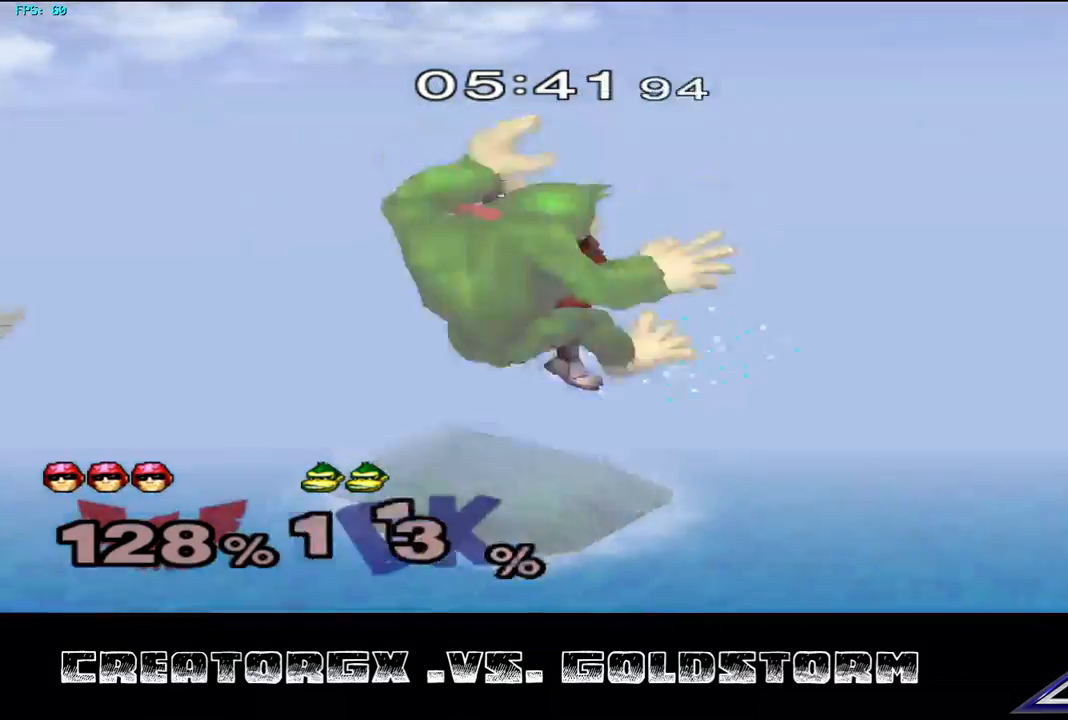
{"buttons": [], "left_stick": "center", "right_stick": "center", "events": [[101, "left_stick", "left"], [438, "left_stick", "center"]]}